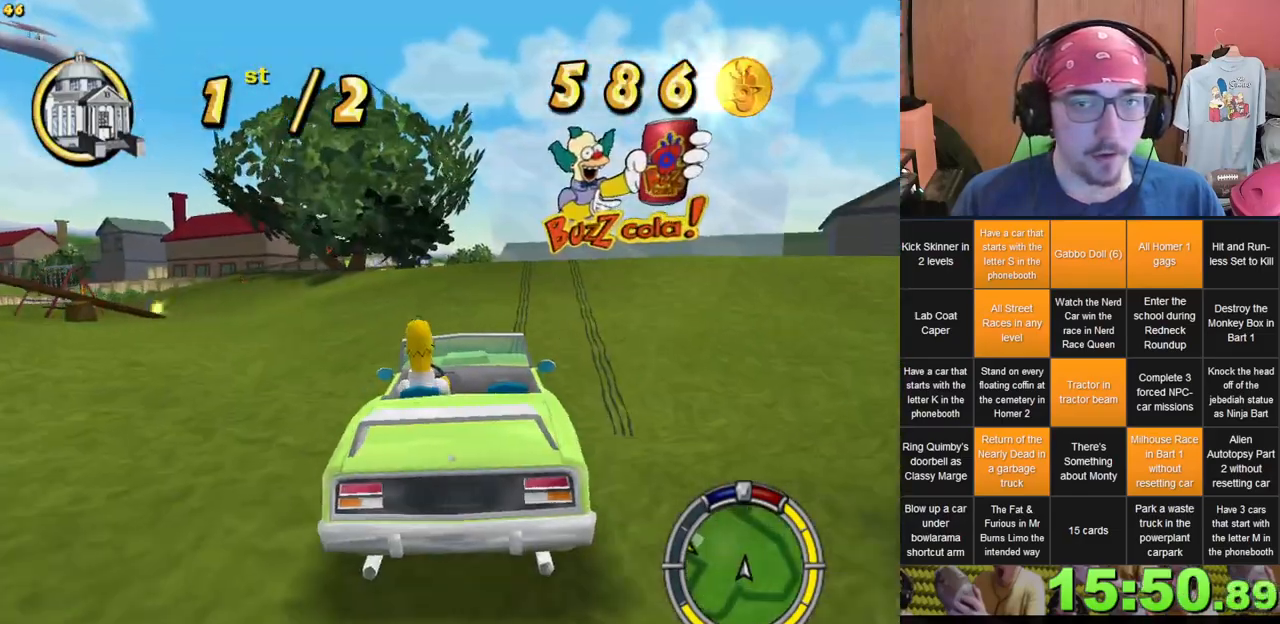
Gameplay with a controller (Xbox layout); each line is a JSON object with the inputs held at the frame after it (dt_ms = milliseconds from this image to that frame). "events" lists button and stick changes between this image and that frame as [ms after this image, input, new state], when the widget could be followed in between. Not read: A B DPAD_UP L2 L3 R3 X Y.
{"dt_ms": 500, "buttons": [], "left_stick": "left", "right_stick": "center", "events": [[233, "left_stick", "left"]]}
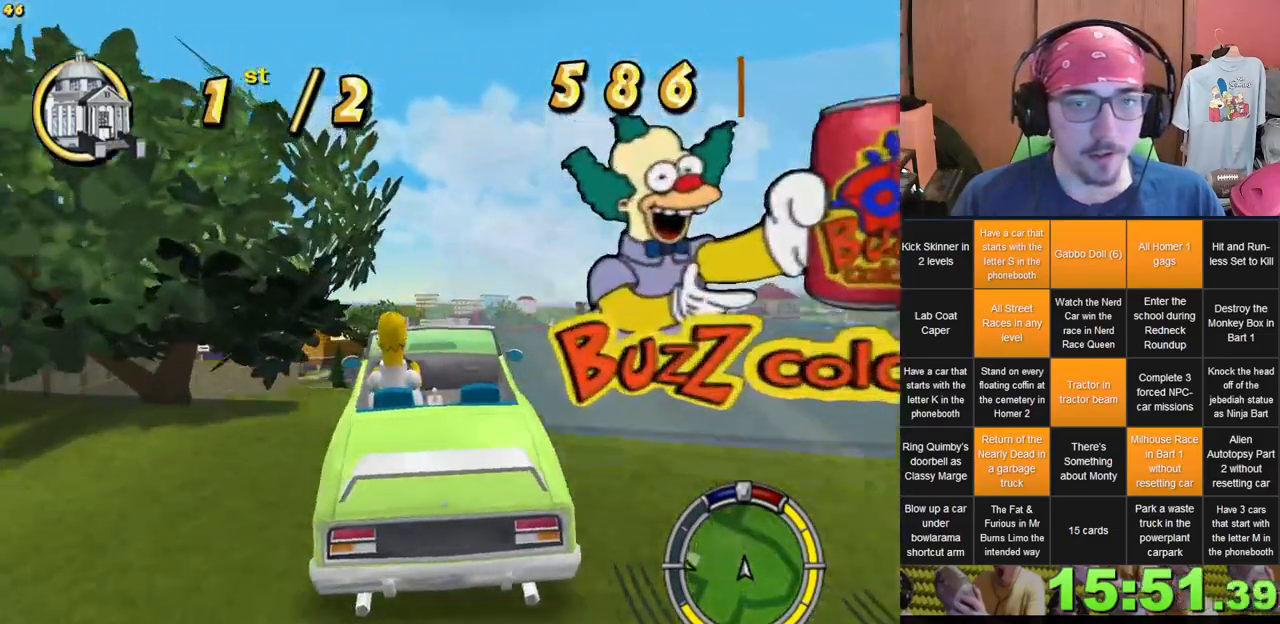
{"dt_ms": 500, "buttons": [], "left_stick": "left", "right_stick": "center", "events": []}
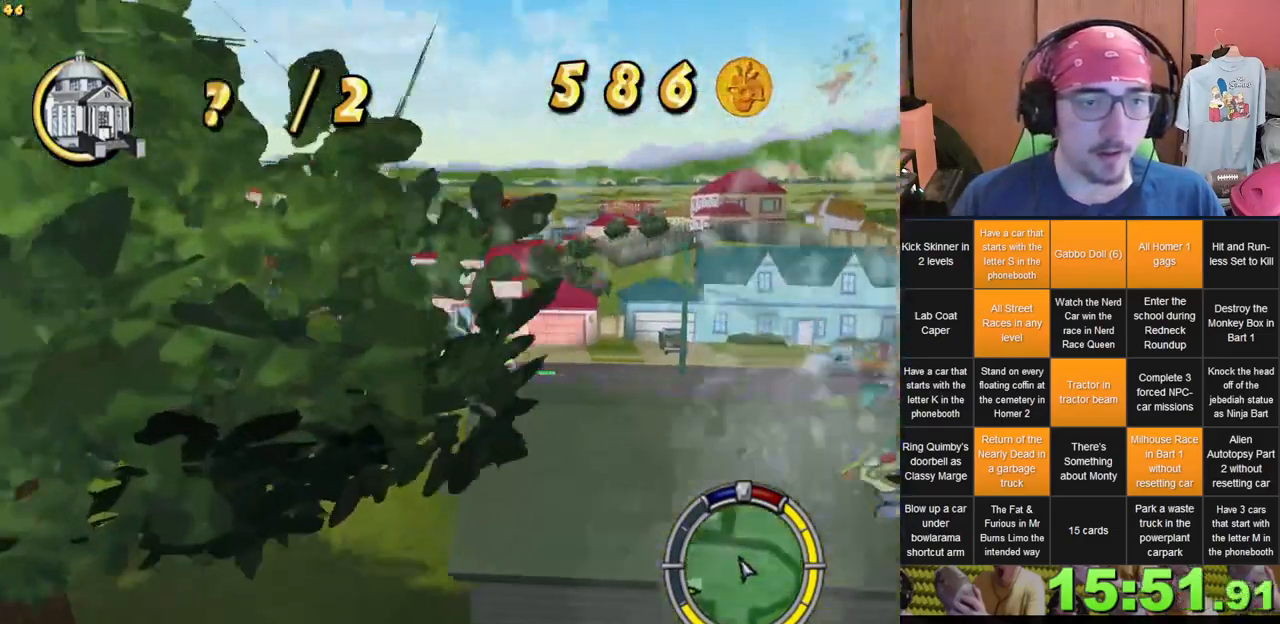
{"dt_ms": 500, "buttons": [], "left_stick": "center", "right_stick": "center", "events": [[167, "left_stick", "center"]]}
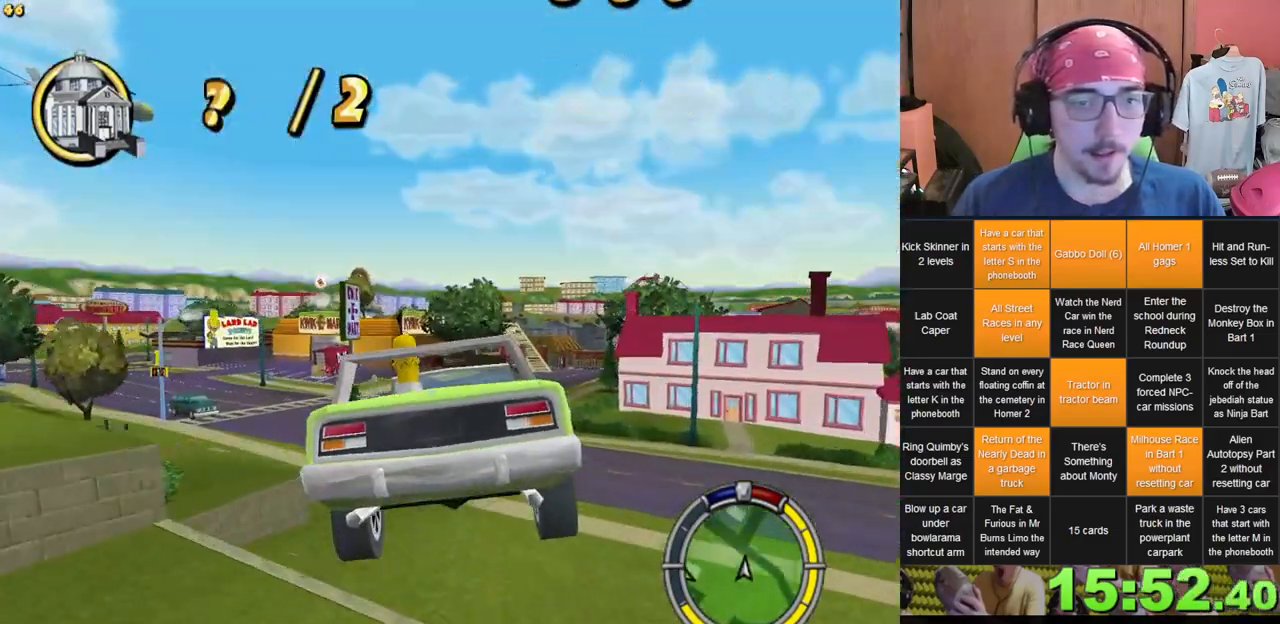
{"dt_ms": 1000, "buttons": [], "left_stick": "center", "right_stick": "center", "events": [[217, "left_stick", "right"], [833, "left_stick", "center"]]}
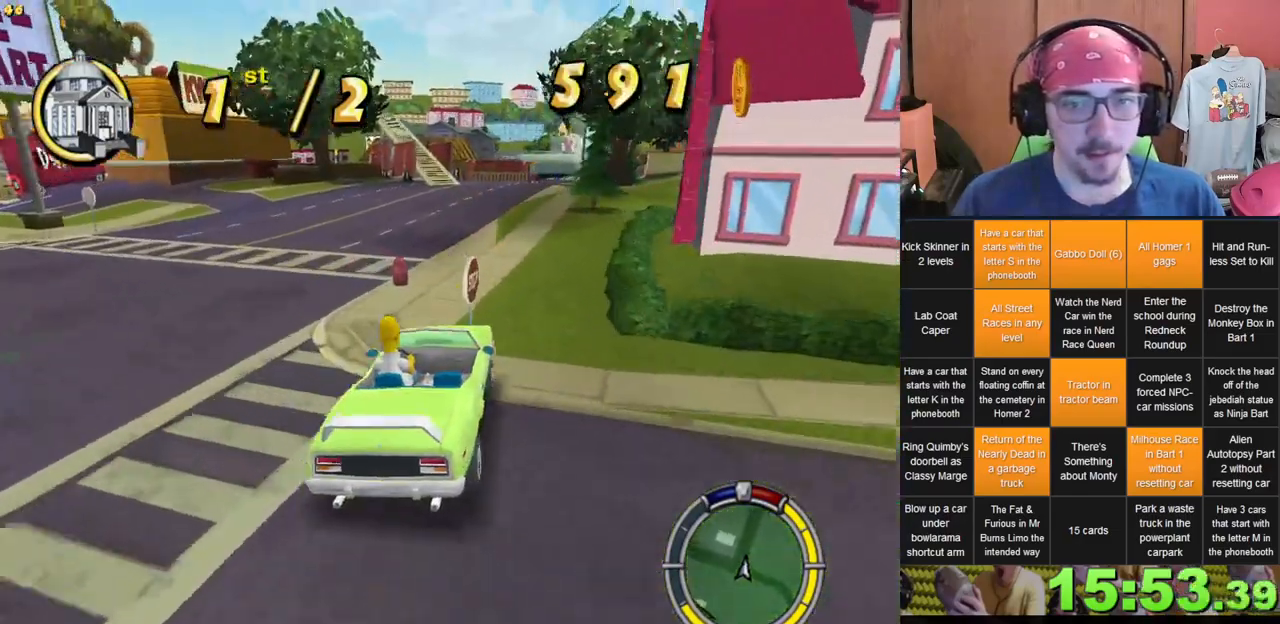
{"dt_ms": 1000, "buttons": [], "left_stick": "center", "right_stick": "center"}
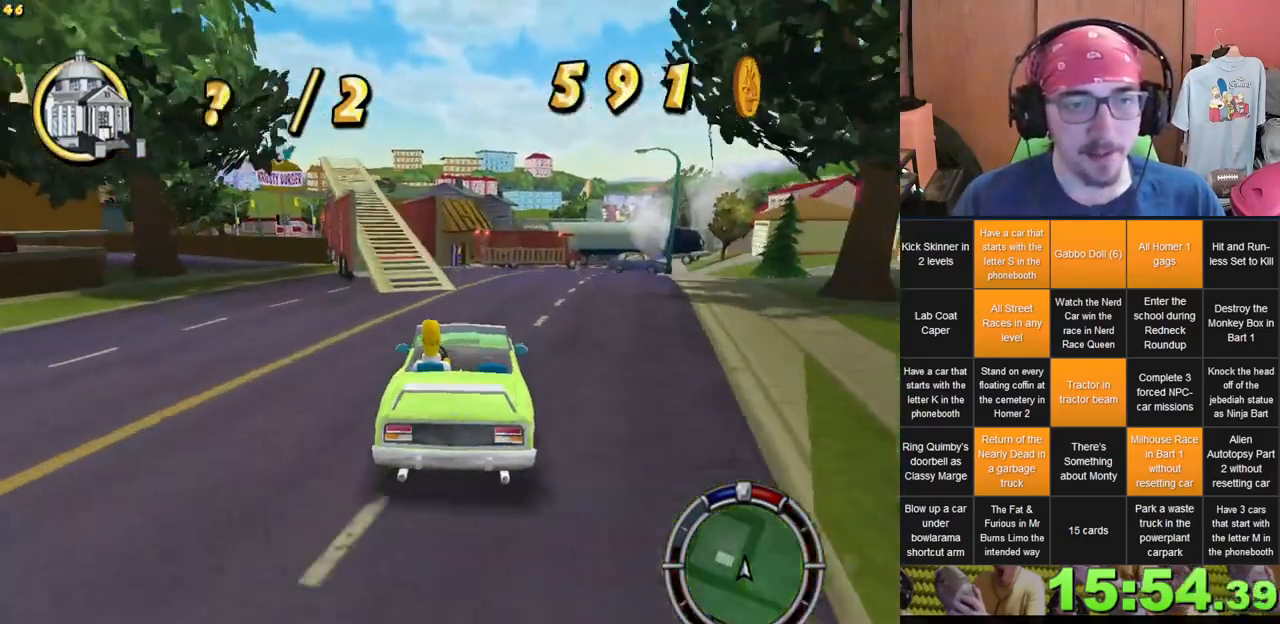
{"dt_ms": 500, "buttons": [], "left_stick": "center", "right_stick": "center", "events": [[233, "left_stick", "left"], [400, "left_stick", "center"]]}
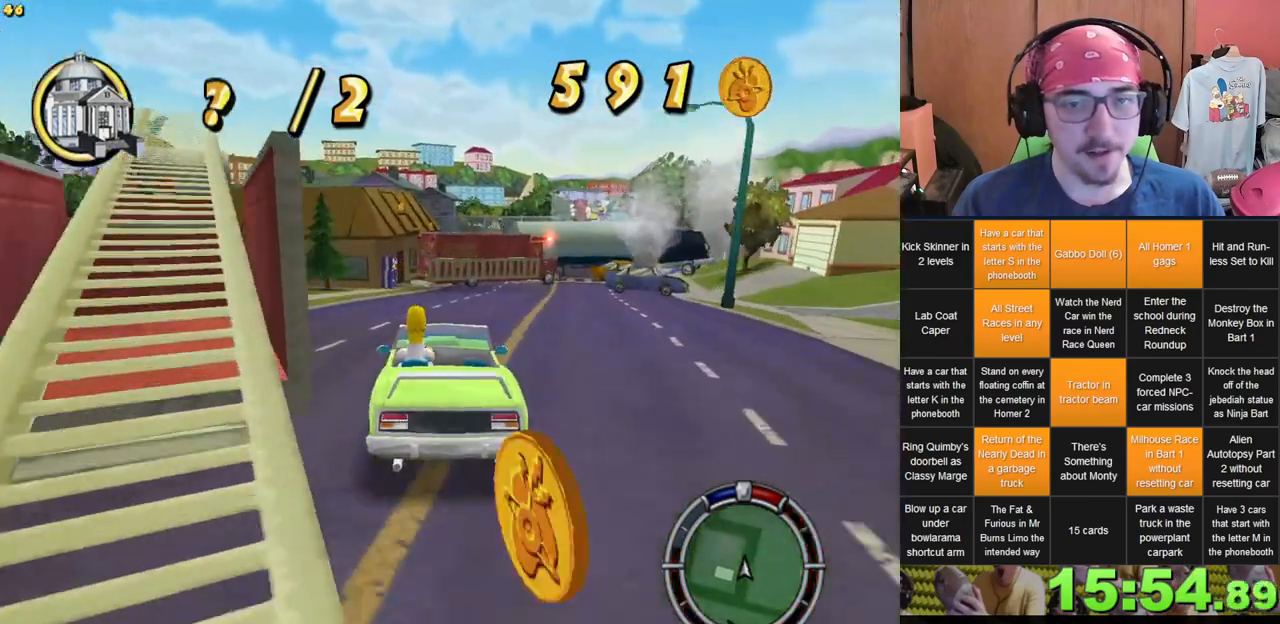
{"dt_ms": 500, "buttons": [], "left_stick": "center", "right_stick": "center", "events": [[300, "left_stick", "left"], [467, "left_stick", "center"]]}
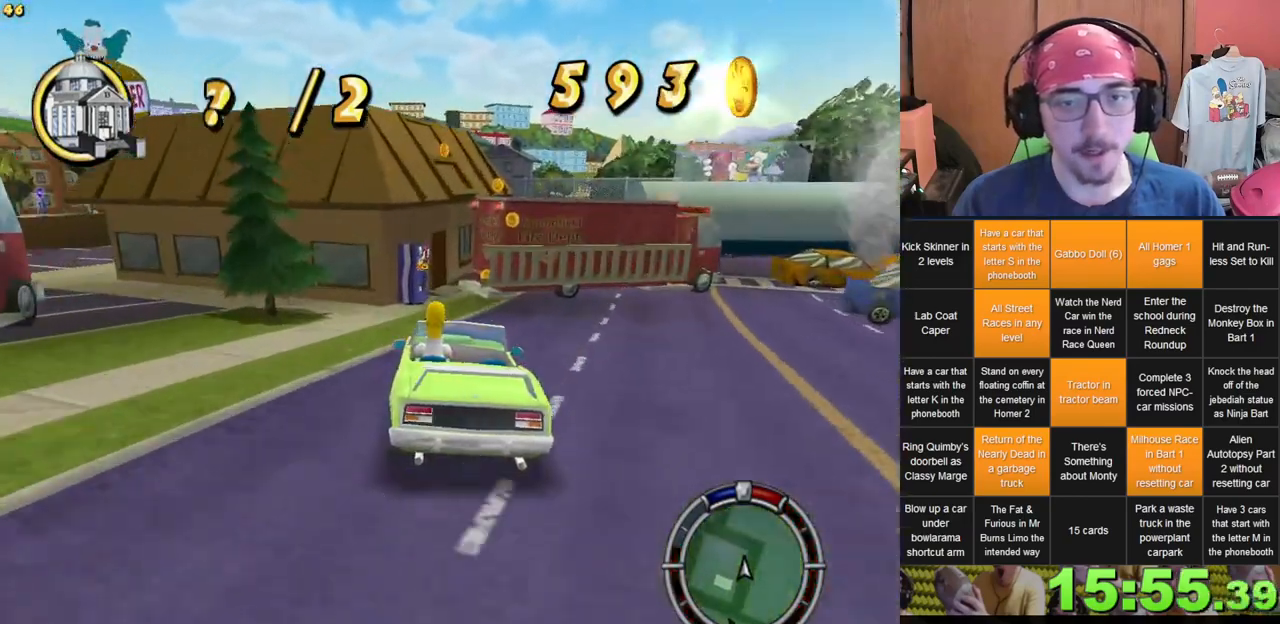
{"dt_ms": 500, "buttons": [], "left_stick": "center", "right_stick": "center", "events": []}
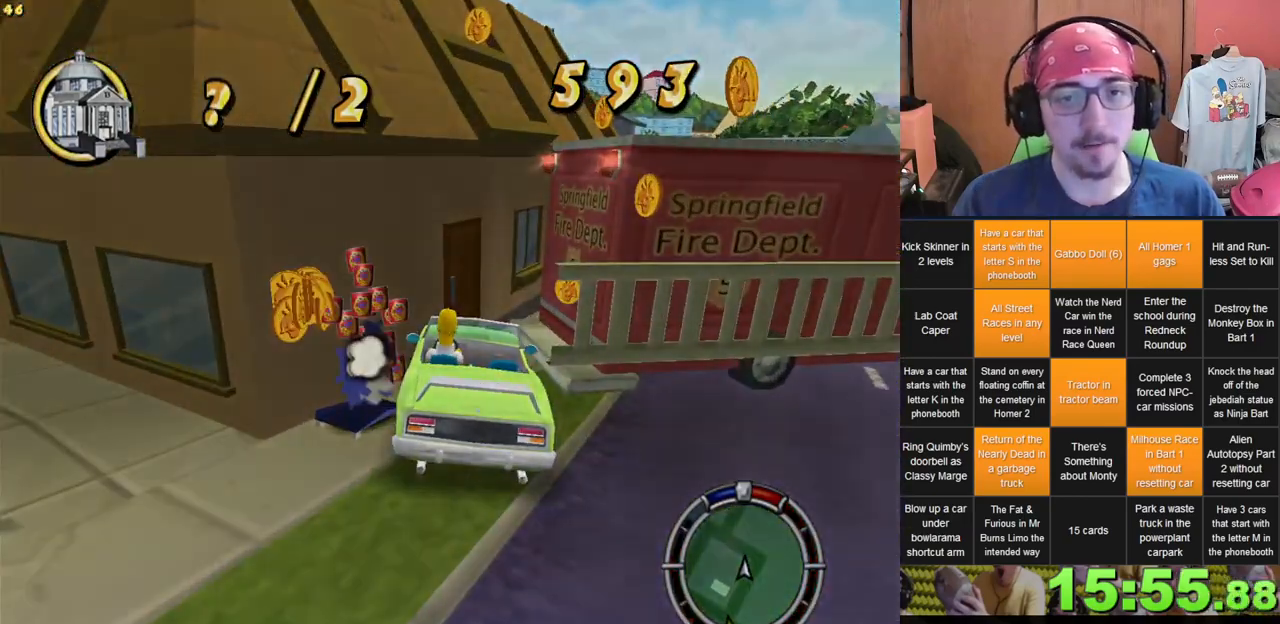
{"dt_ms": 500, "buttons": [], "left_stick": "center", "right_stick": "center", "events": []}
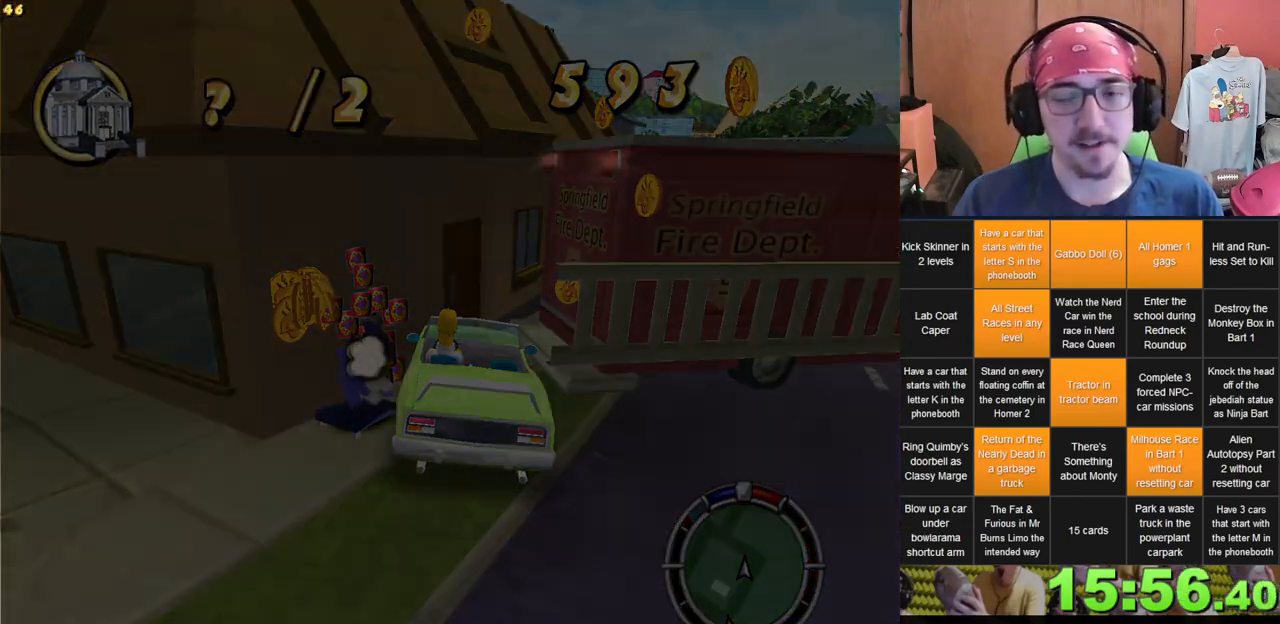
{"dt_ms": 500, "buttons": [], "left_stick": "center", "right_stick": "center", "events": []}
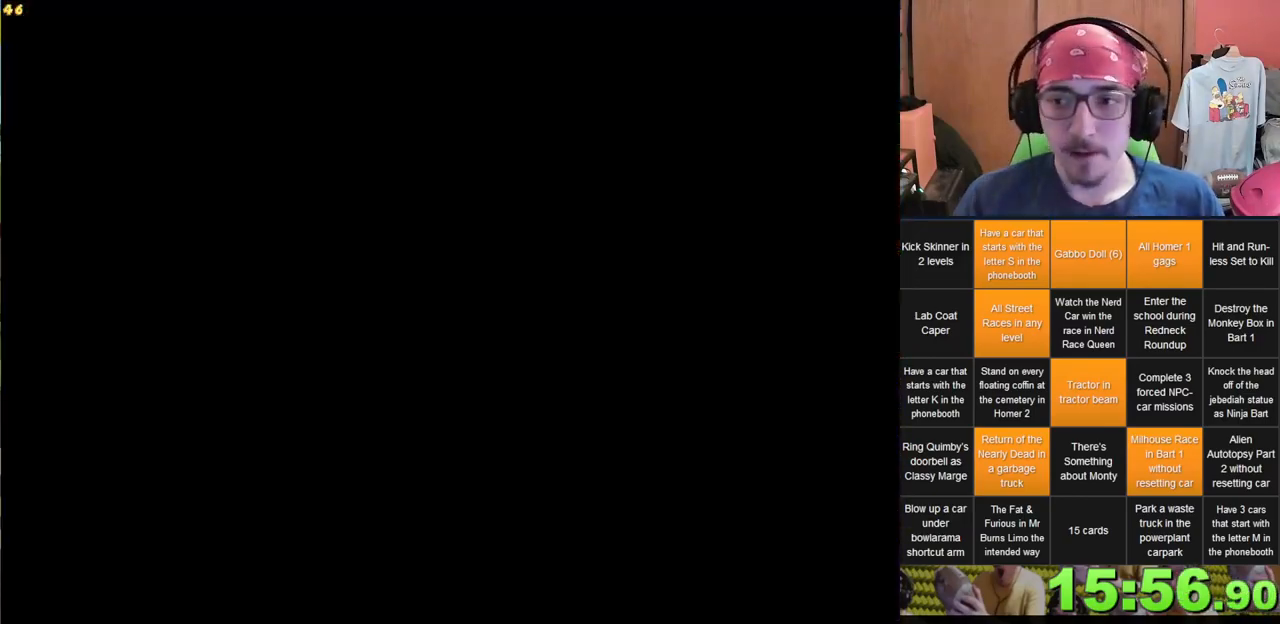
{"dt_ms": 500, "buttons": [], "left_stick": "center", "right_stick": "center", "events": []}
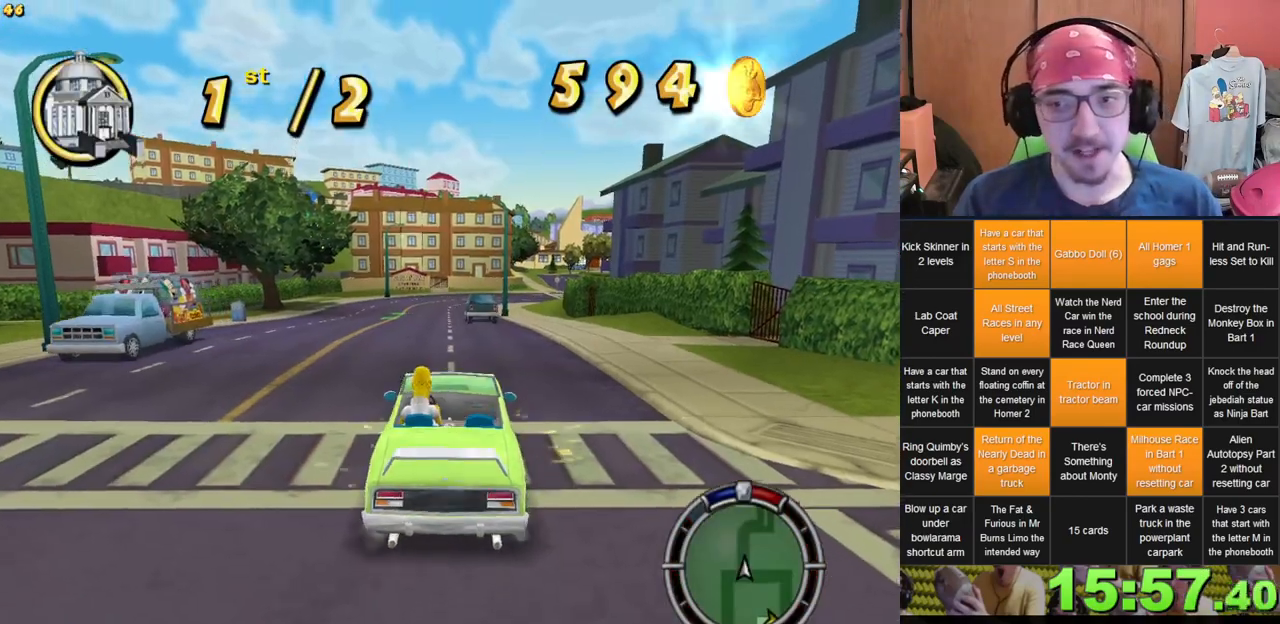
{"dt_ms": 500, "buttons": [], "left_stick": "center", "right_stick": "center", "events": []}
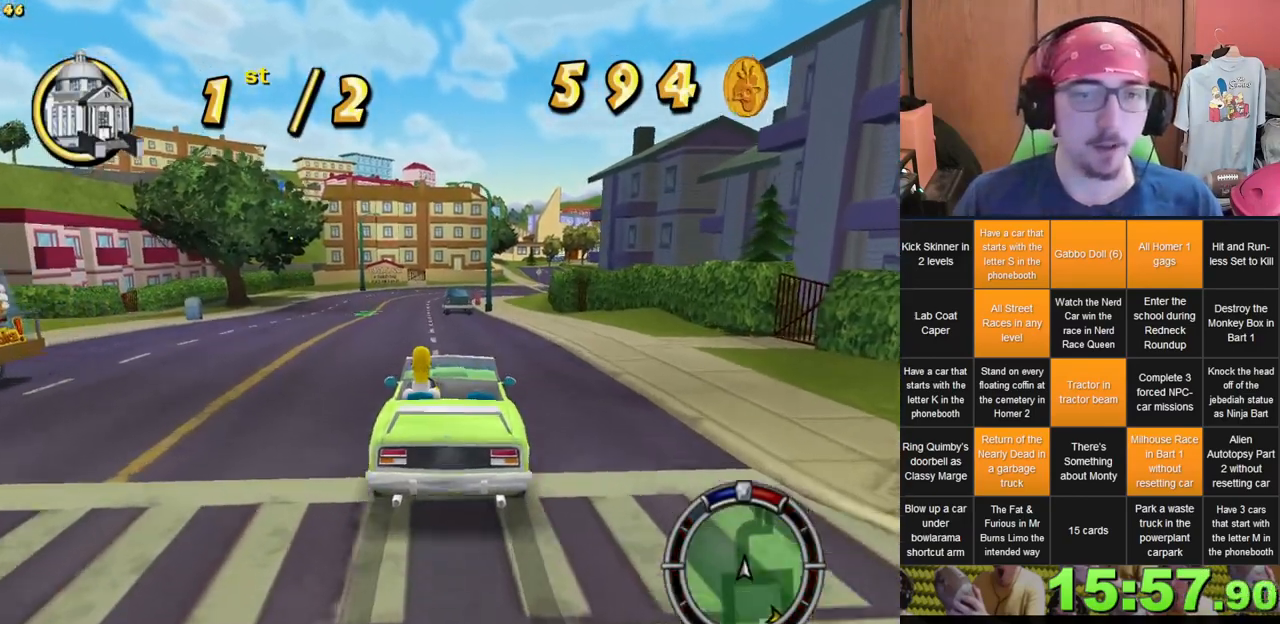
{"dt_ms": 500, "buttons": [], "left_stick": "center", "right_stick": "center", "events": [[17, "left_stick", "left"], [117, "left_stick", "center"], [117, "right_stick", "down"], [267, "right_stick", "center"]]}
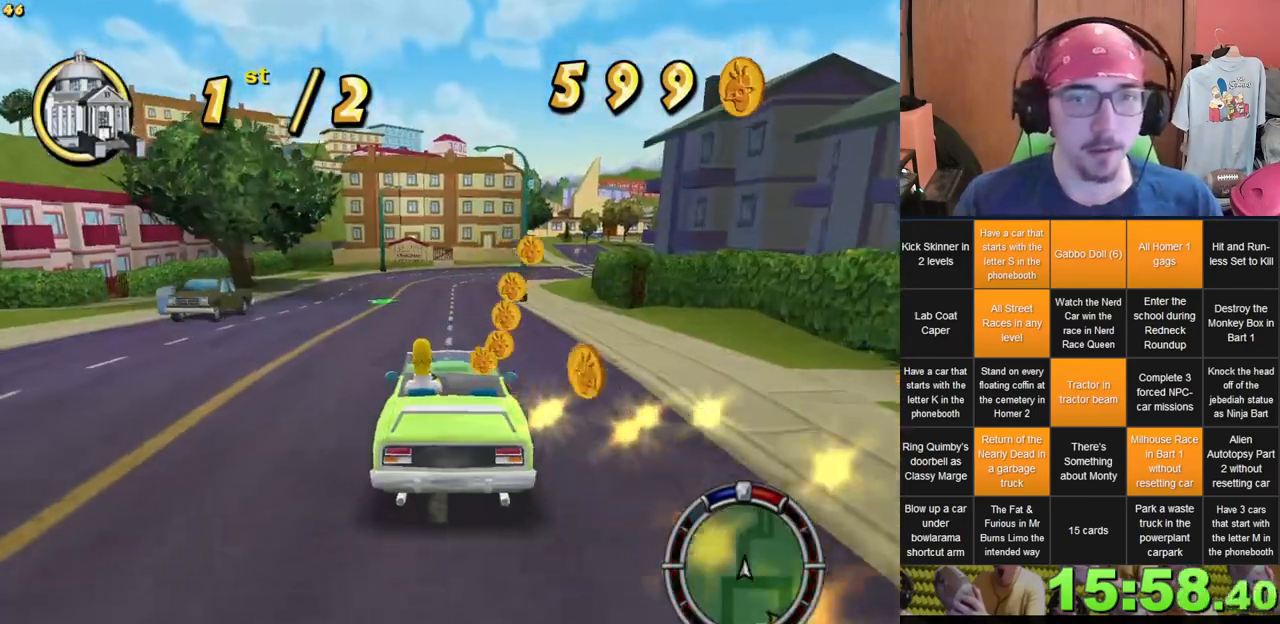
{"dt_ms": 500, "buttons": [], "left_stick": "center", "right_stick": "center", "events": []}
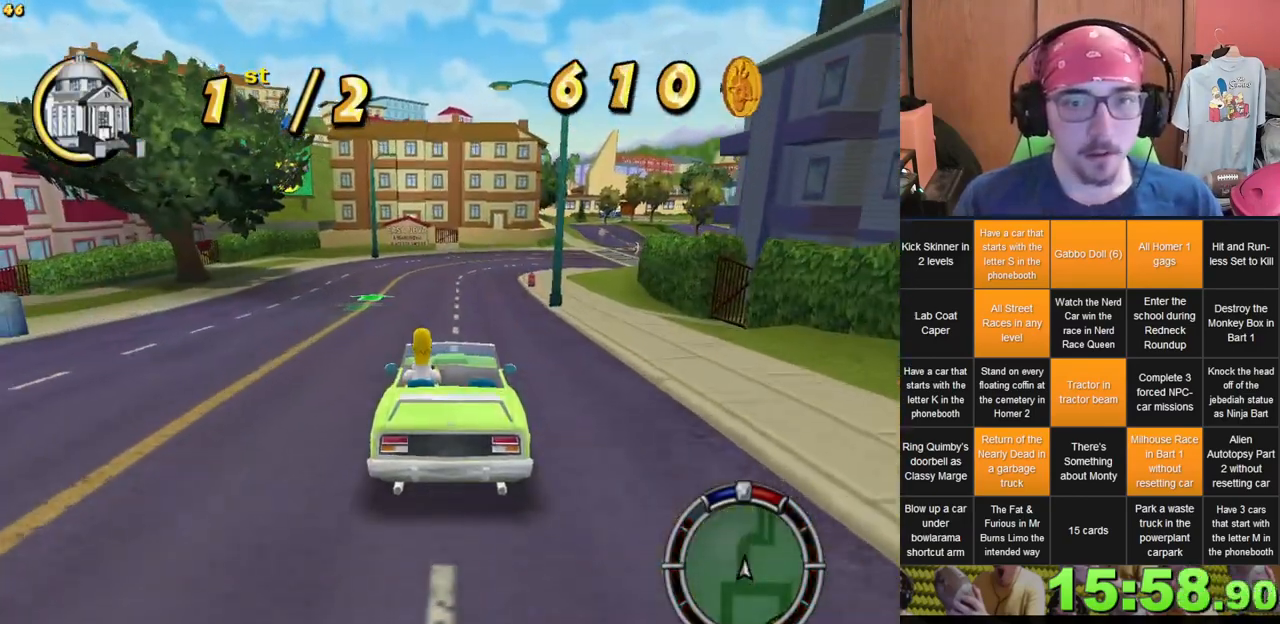
{"dt_ms": 500, "buttons": [], "left_stick": "center", "right_stick": "center", "events": [[100, "left_stick", "right"], [367, "left_stick", "center"]]}
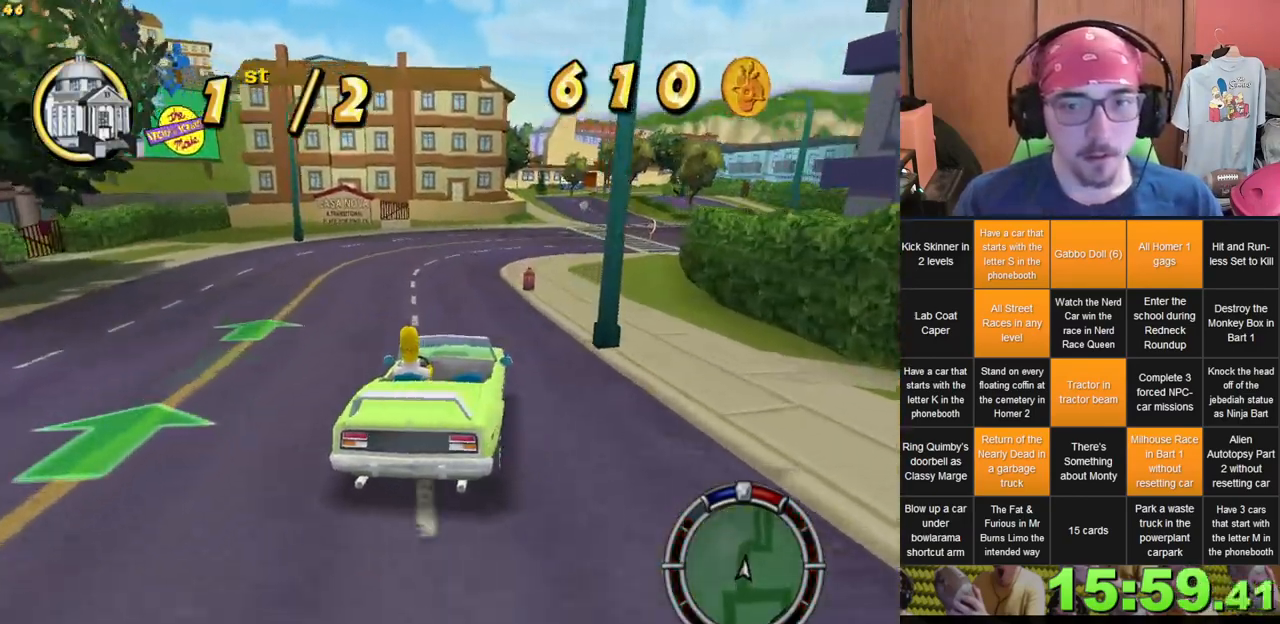
{"dt_ms": 500, "buttons": [], "left_stick": "center", "right_stick": "center", "events": []}
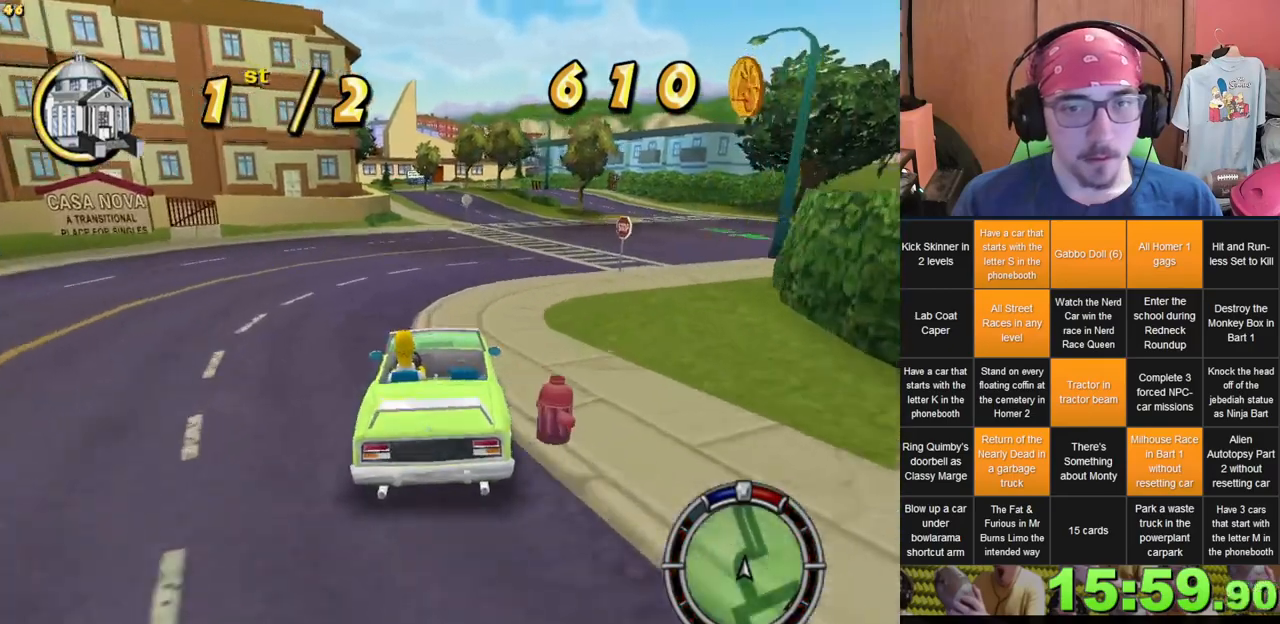
{"dt_ms": 500, "buttons": [], "left_stick": "center", "right_stick": "center", "events": [[183, "left_stick", "right"], [250, "left_stick", "center"], [350, "left_stick", "right"], [450, "left_stick", "center"]]}
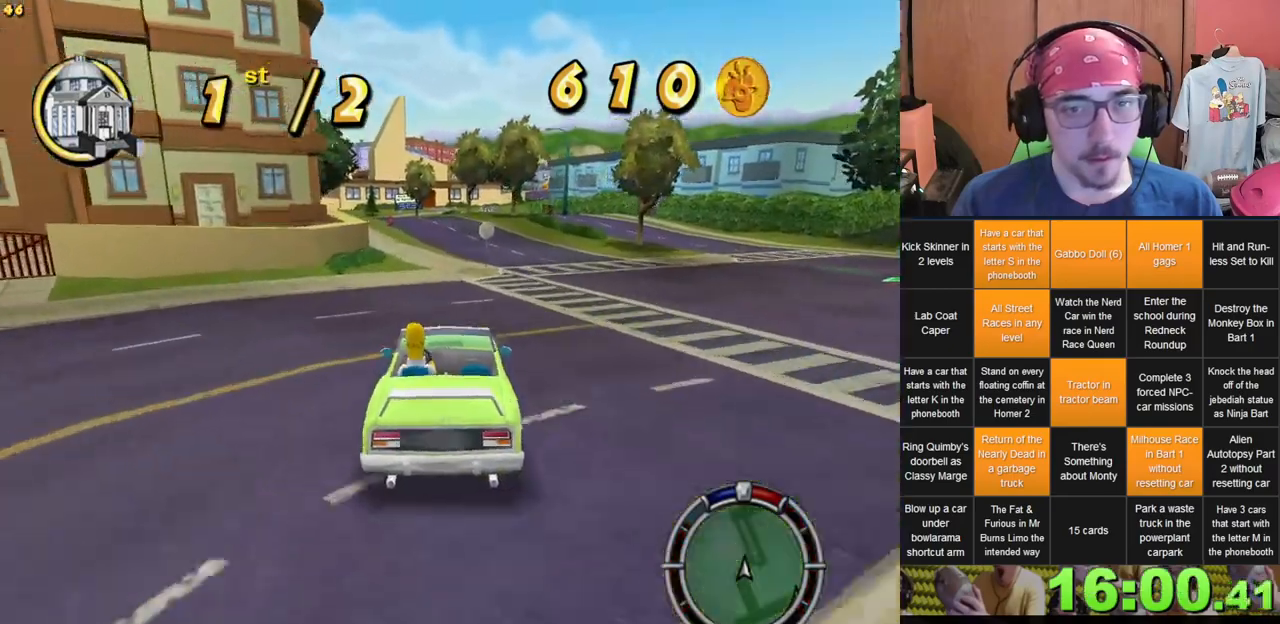
{"dt_ms": 500, "buttons": [], "left_stick": "right", "right_stick": "center", "events": [[117, "left_stick", "left"], [233, "left_stick", "center"], [433, "left_stick", "right"]]}
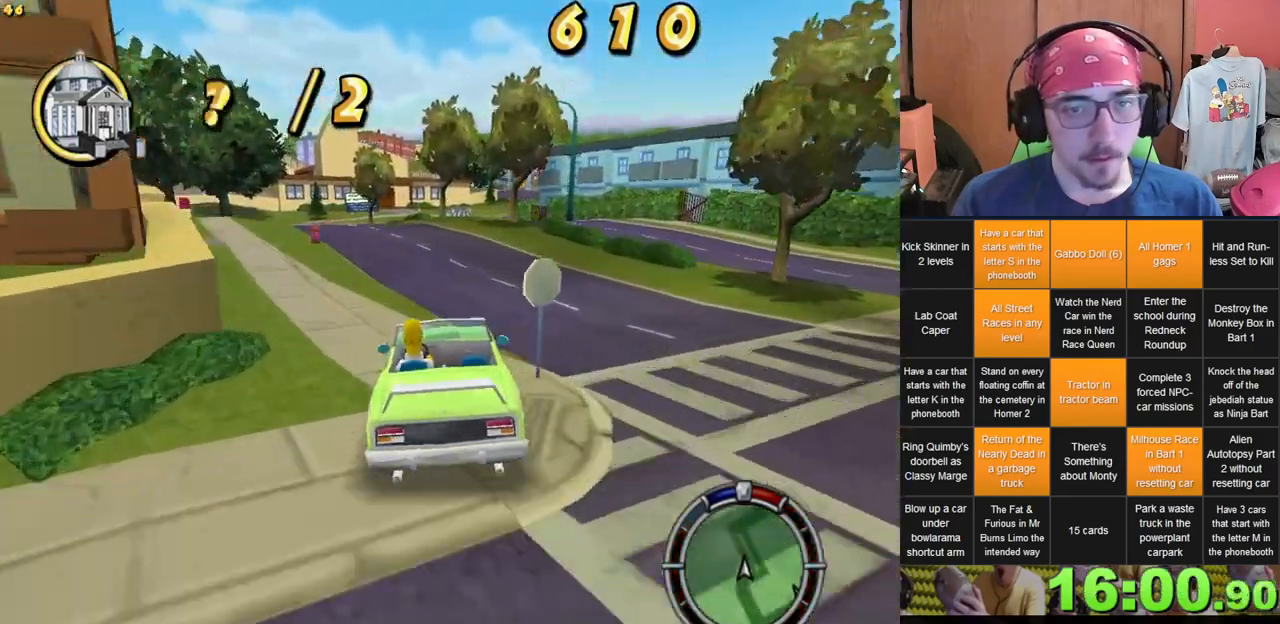
{"dt_ms": 1000, "buttons": [], "left_stick": "center", "right_stick": "center", "events": [[300, "left_stick", "center"], [483, "left_stick", "left"], [900, "left_stick", "center"]]}
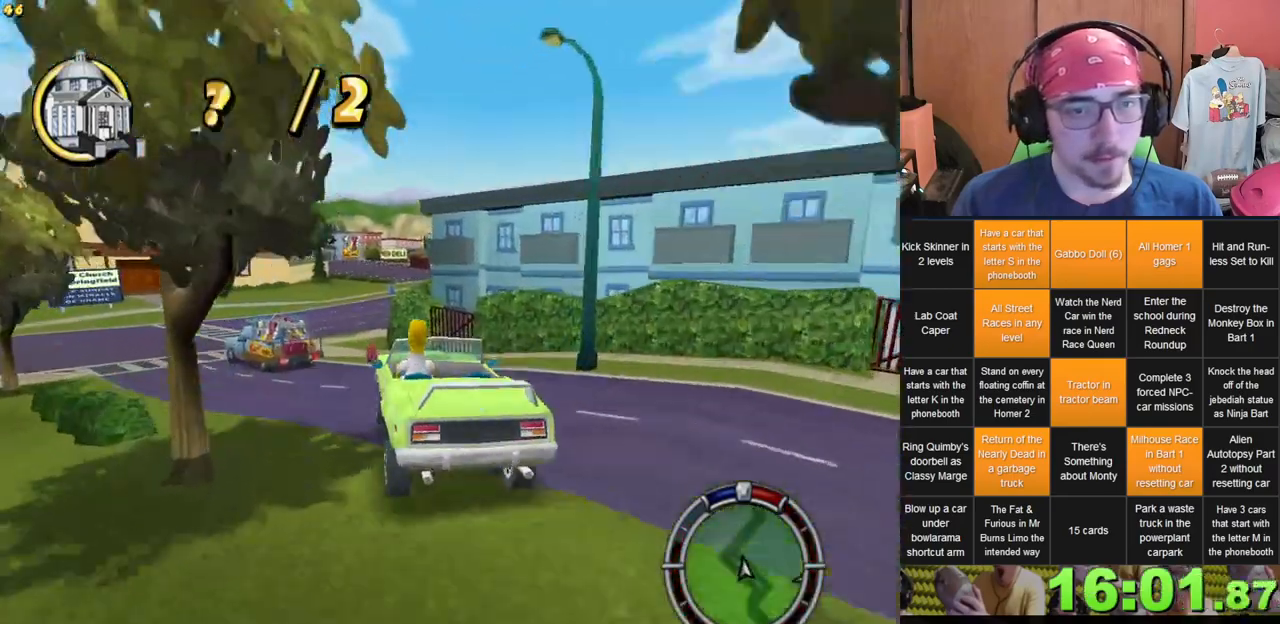
{"dt_ms": 500, "buttons": [], "left_stick": "left", "right_stick": "center", "events": [[100, "left_stick", "left"], [167, "left_stick", "center"], [233, "left_stick", "right"], [333, "left_stick", "center"], [400, "left_stick", "left"]]}
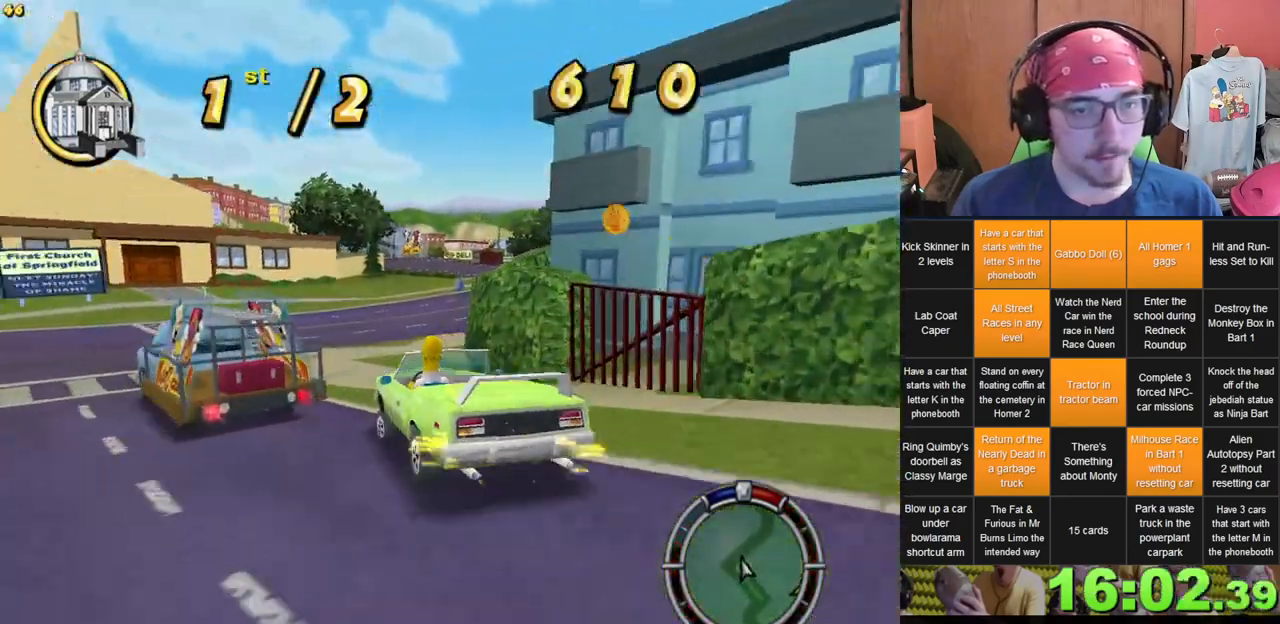
{"dt_ms": 500, "buttons": [], "left_stick": "center", "right_stick": "center"}
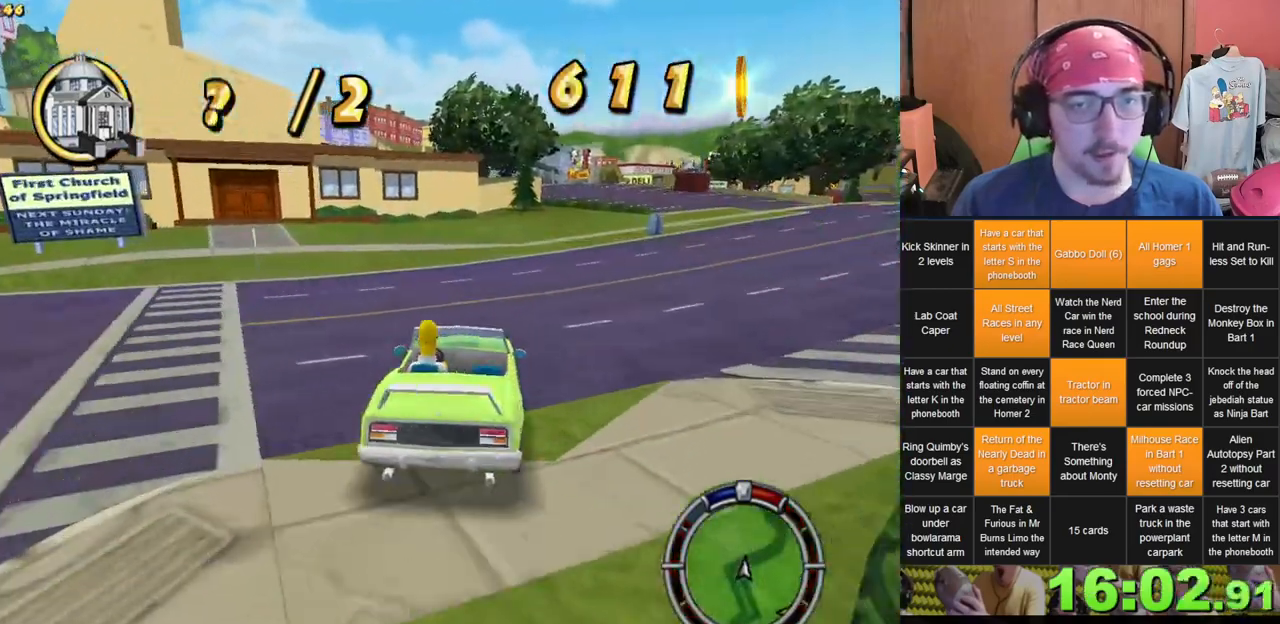
{"dt_ms": 500, "buttons": [], "left_stick": "center", "right_stick": "center", "events": [[233, "left_stick", "right"], [367, "left_stick", "center"]]}
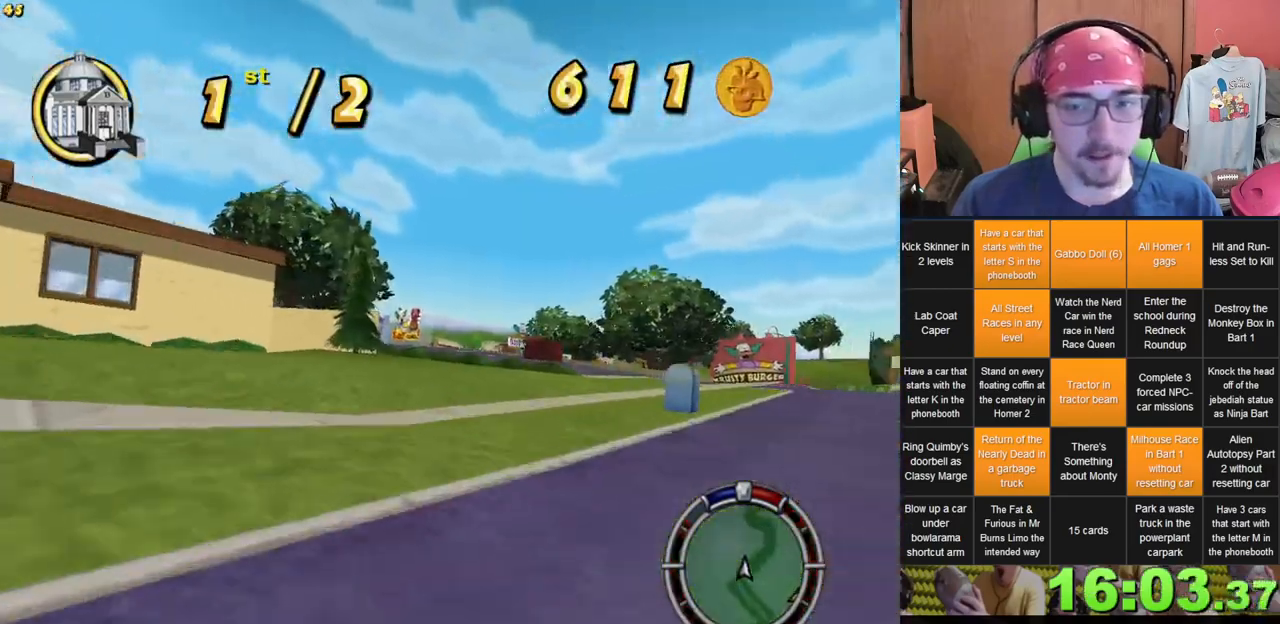
{"dt_ms": 500, "buttons": [], "left_stick": "left", "right_stick": "center"}
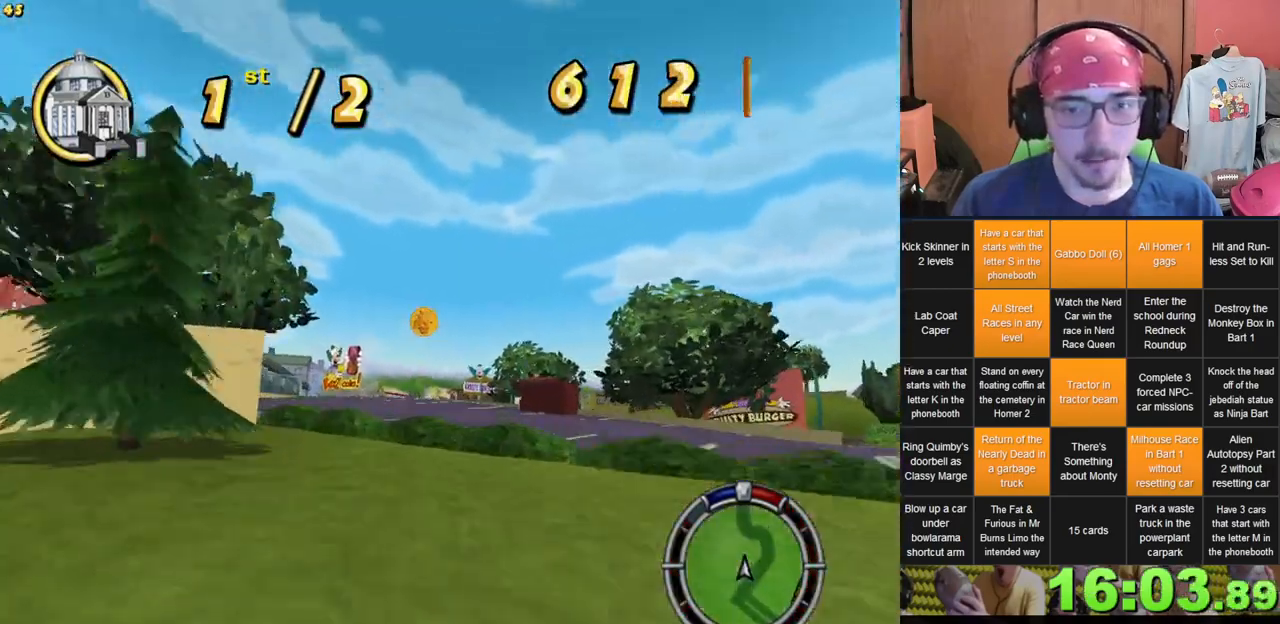
{"dt_ms": 500, "buttons": [], "left_stick": "left", "right_stick": "center", "events": []}
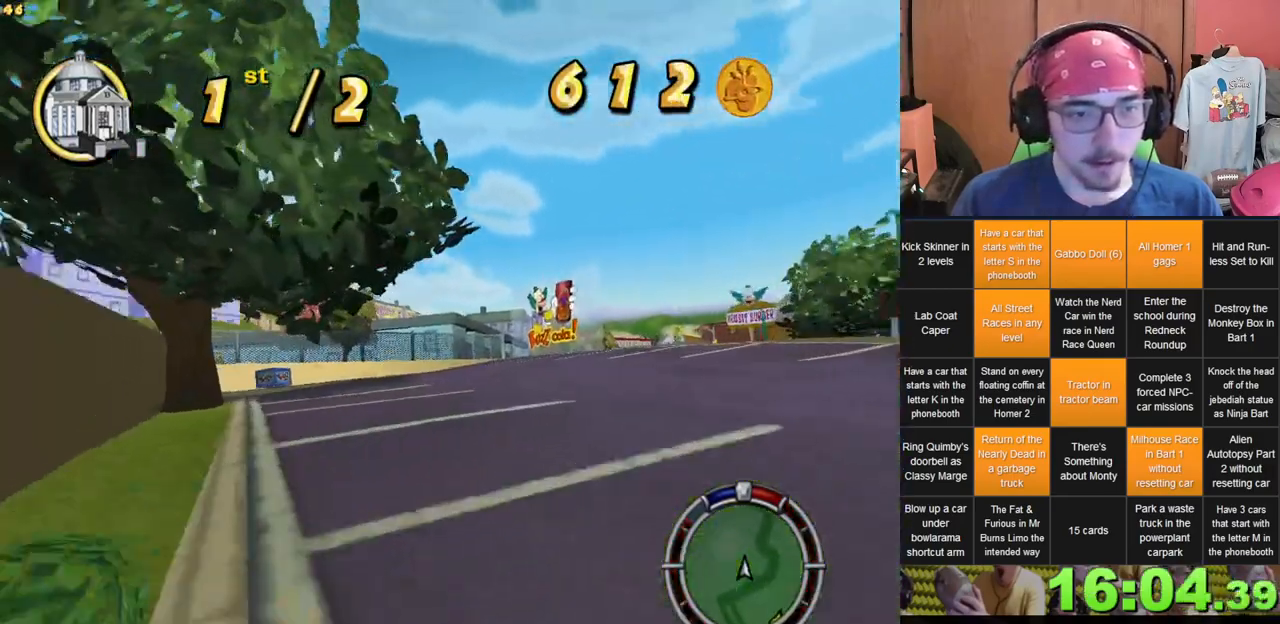
{"dt_ms": 500, "buttons": [], "left_stick": "center", "right_stick": "center", "events": [[167, "left_stick", "center"]]}
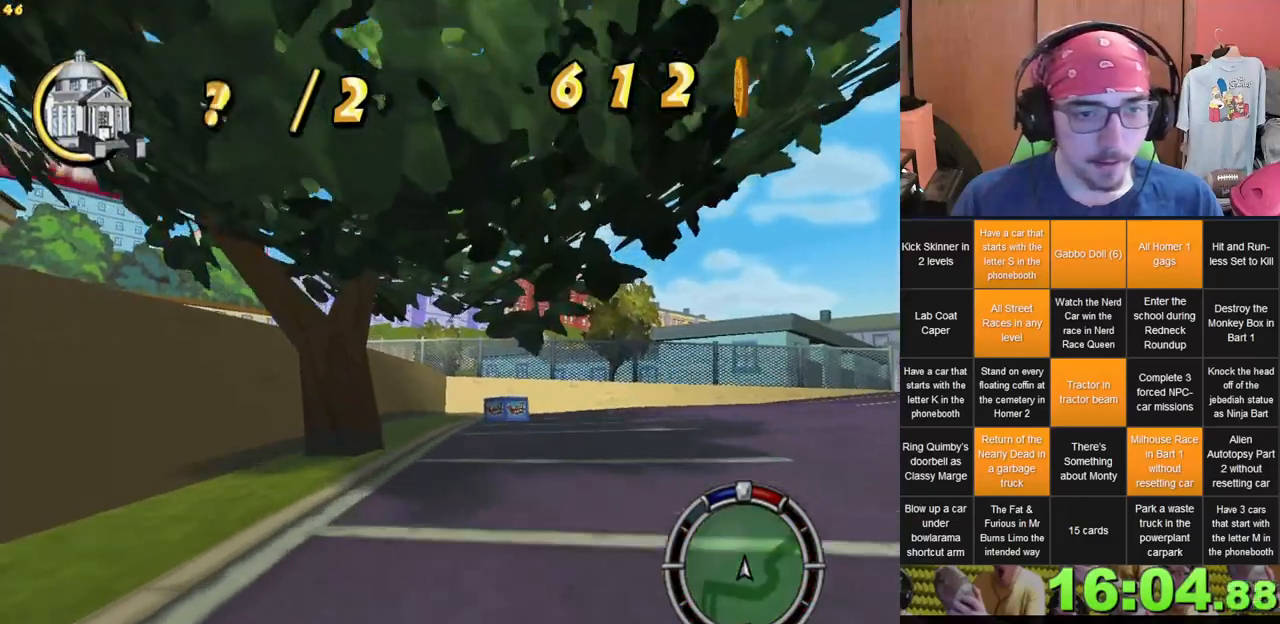
{"dt_ms": 500, "buttons": [], "left_stick": "right", "right_stick": "center", "events": [[217, "left_stick", "right"]]}
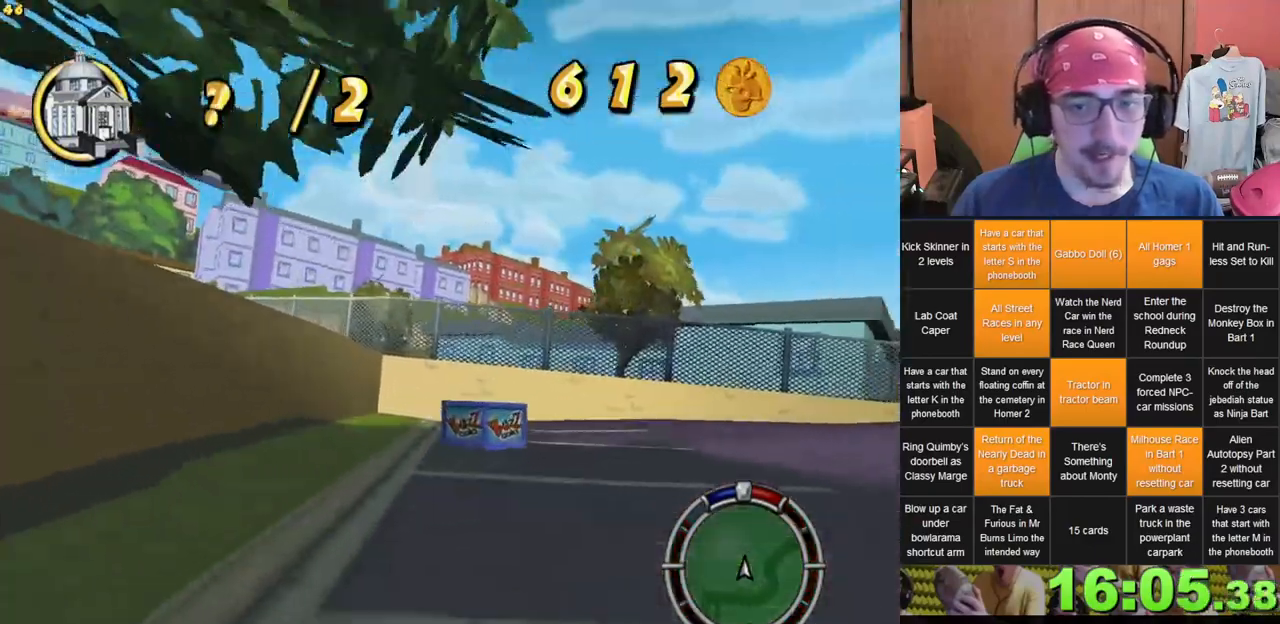
{"dt_ms": 500, "buttons": [], "left_stick": "right", "right_stick": "center", "events": []}
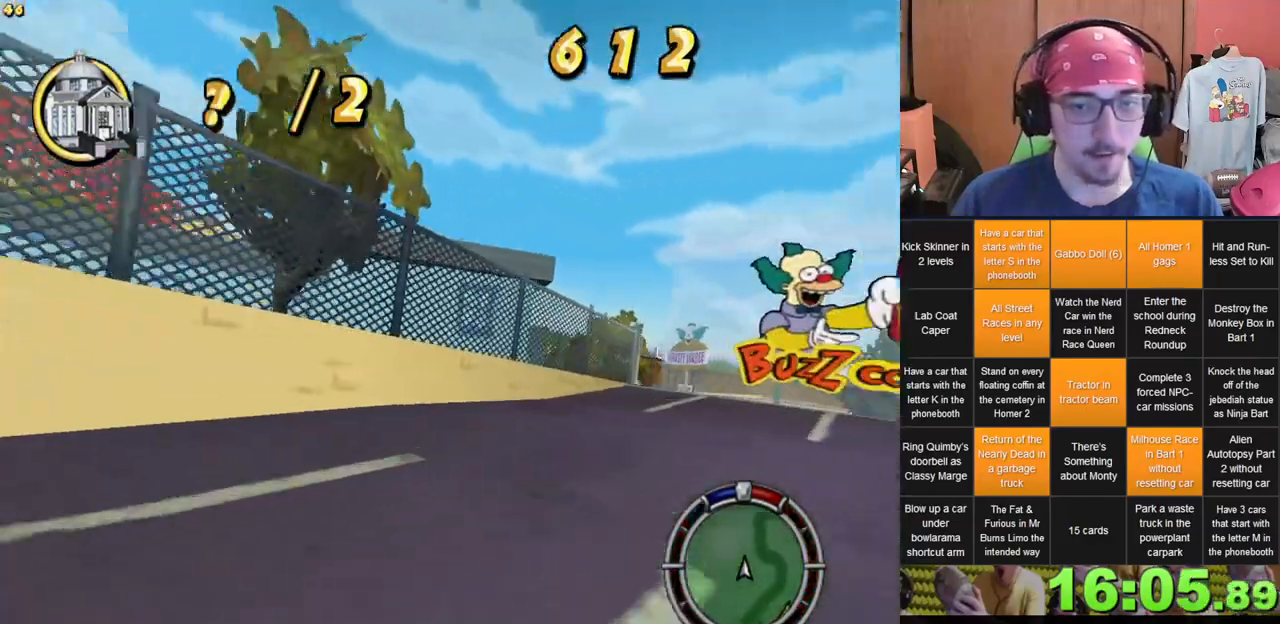
{"dt_ms": 500, "buttons": [], "left_stick": "left", "right_stick": "center", "events": [[300, "left_stick", "center"], [450, "left_stick", "left"]]}
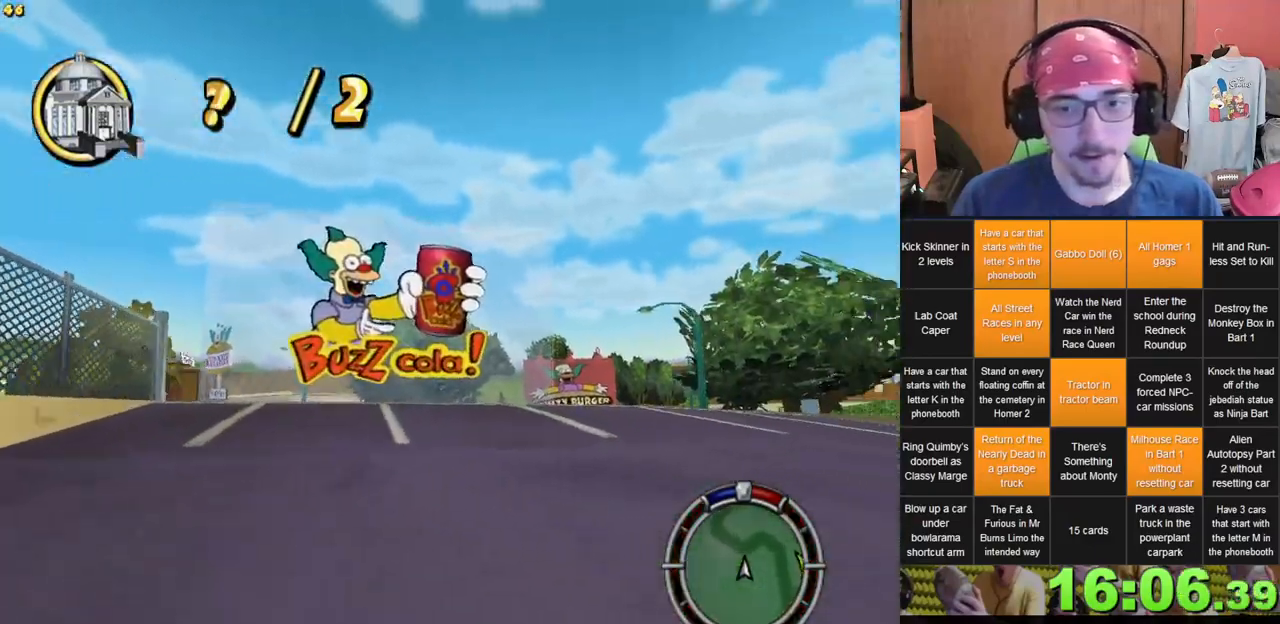
{"dt_ms": 500, "buttons": [], "left_stick": "center", "right_stick": "center", "events": [[117, "left_stick", "center"], [250, "left_stick", "right"], [333, "left_stick", "center"]]}